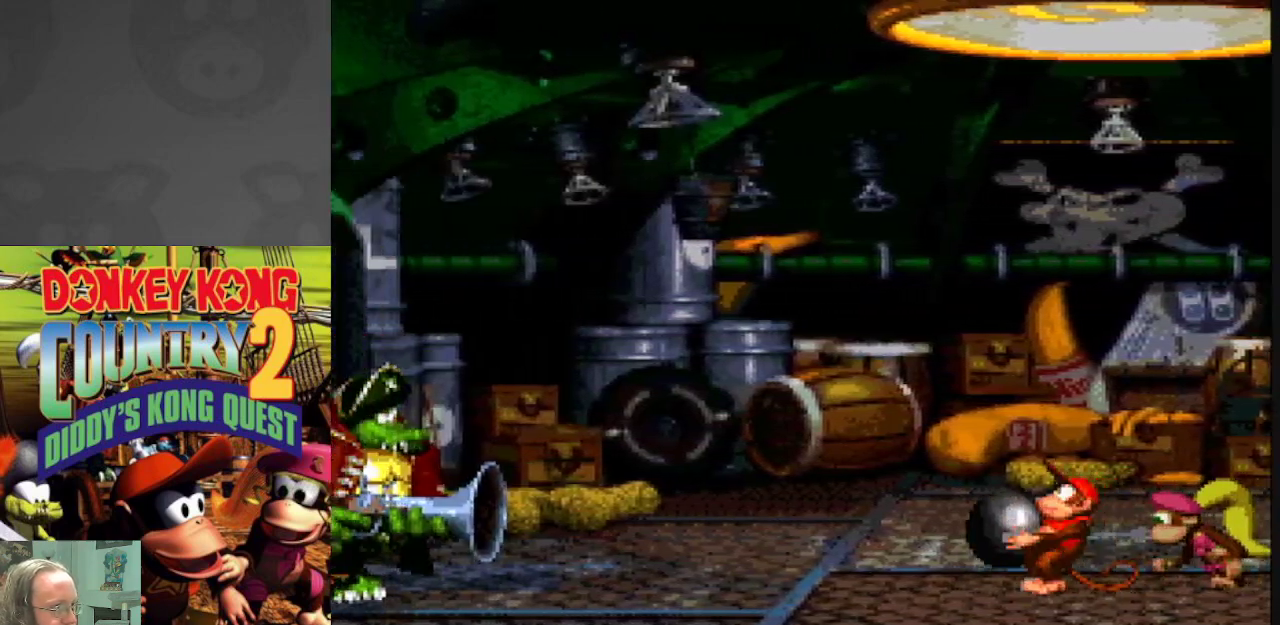
Gameplay with a controller (Nintendo layout); each line is a JSON object with the inputs held at the frame after it. "events" lists button and stick changes between this image and that frame as [ms after this image, input, new state], when the widget could be followed in between. Not read: L3 R3.
{"buttons": ["Y"], "events": [[383, "Y", "up"], [433, "DPAD_LEFT", "up"], [450, "Y", "down"]]}
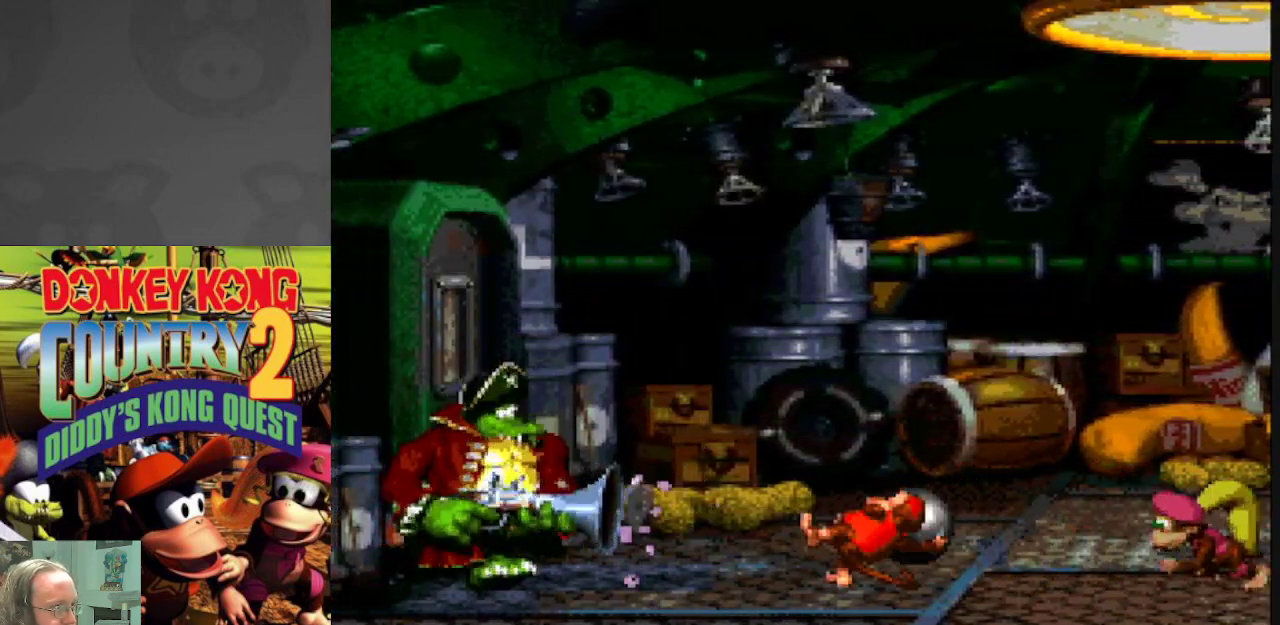
{"buttons": ["Y", "DPAD_RIGHT"], "events": [[317, "DPAD_RIGHT", "down"]]}
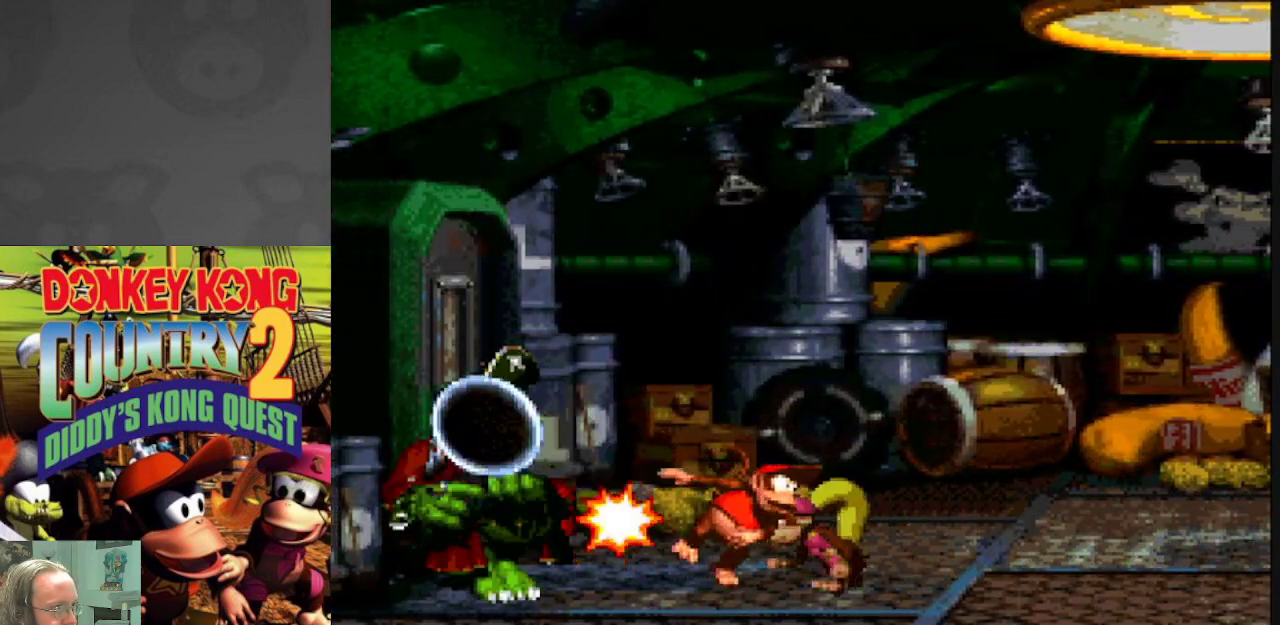
{"buttons": ["Y", "DPAD_RIGHT"], "events": []}
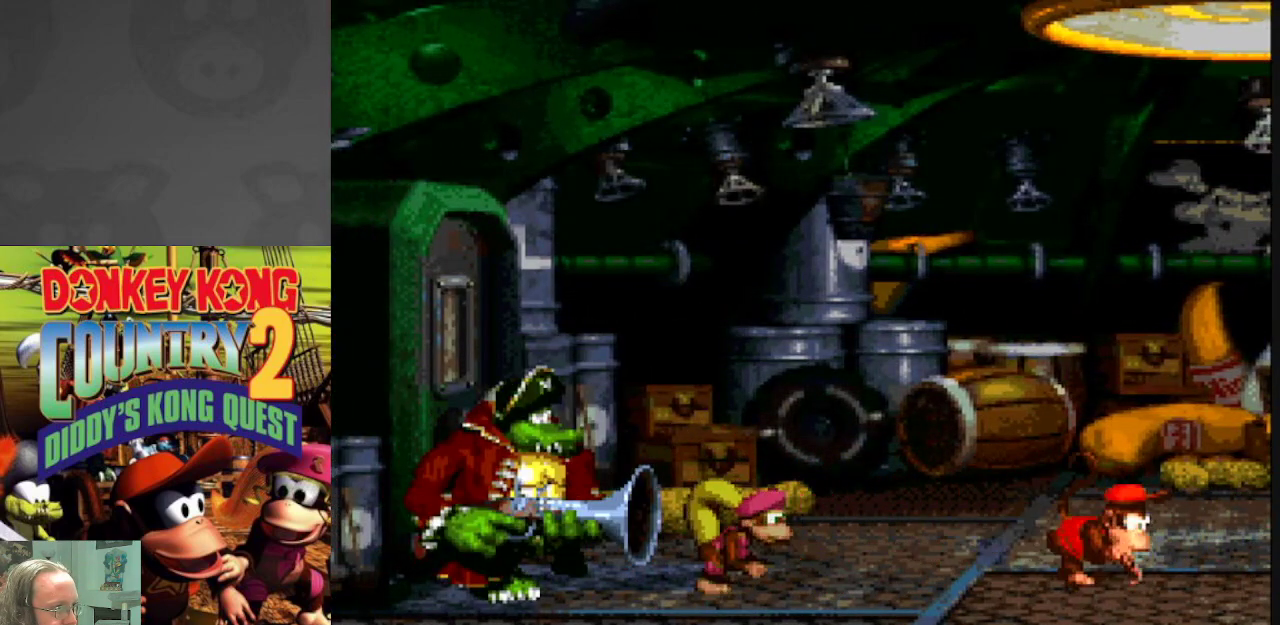
{"buttons": ["Y", "DPAD_LEFT"], "events": [[300, "DPAD_RIGHT", "up"], [400, "DPAD_LEFT", "down"]]}
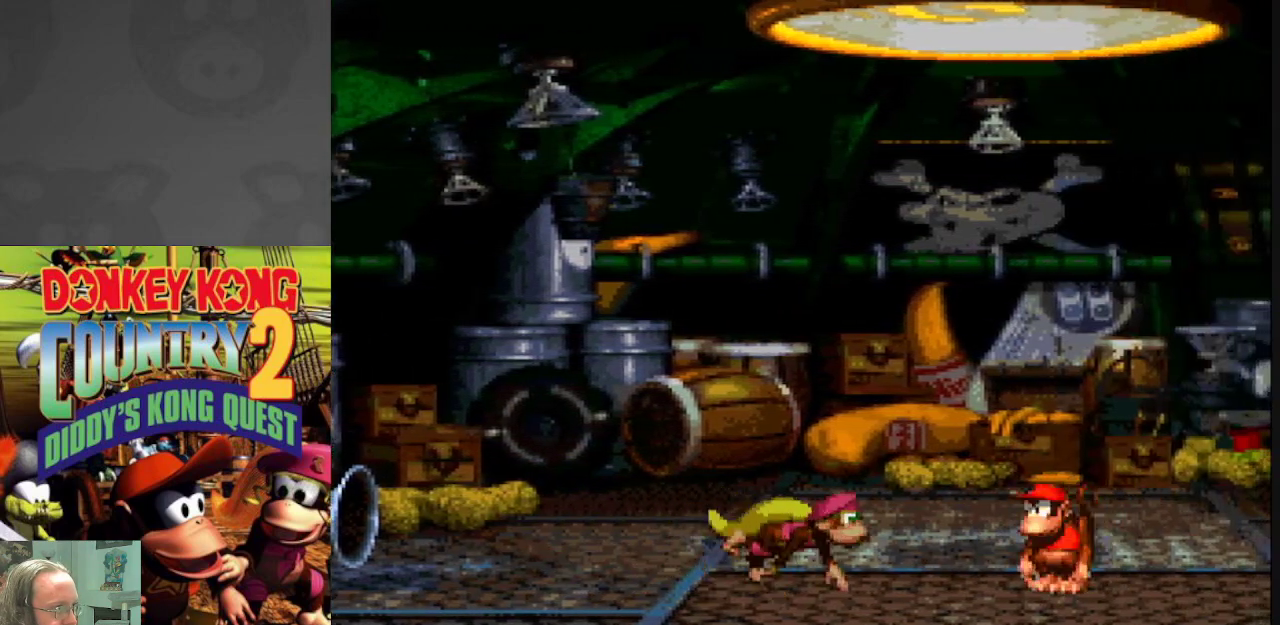
{"buttons": ["Y"], "events": [[33, "DPAD_LEFT", "up"]]}
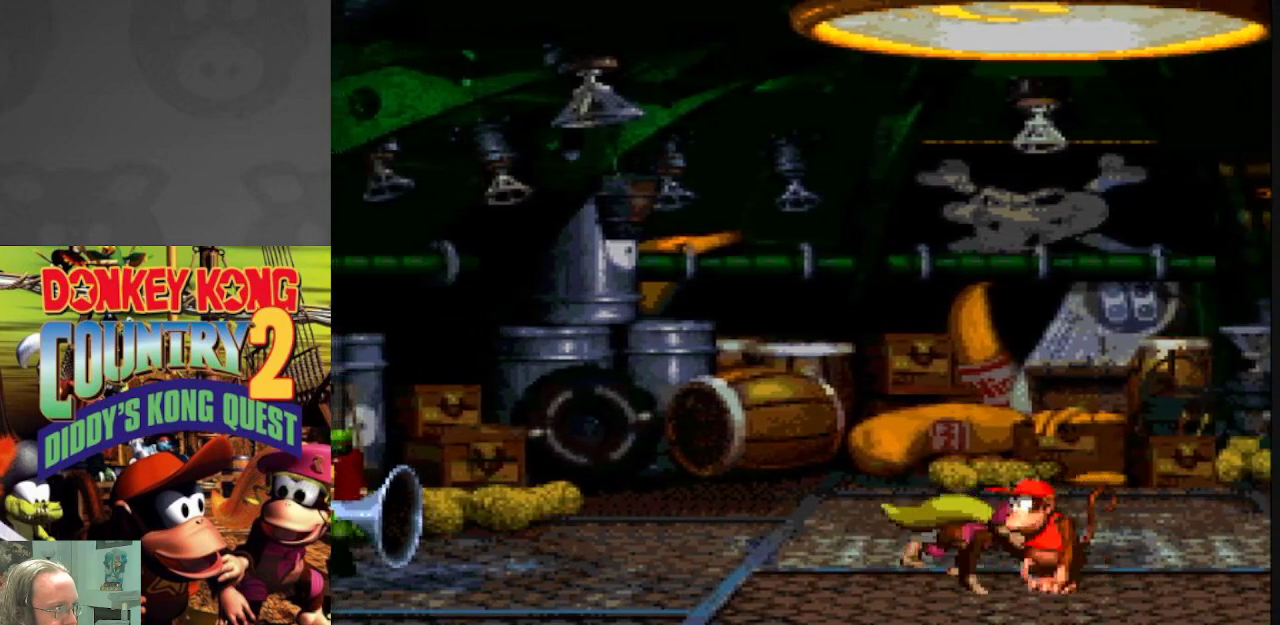
{"buttons": ["Y"], "events": []}
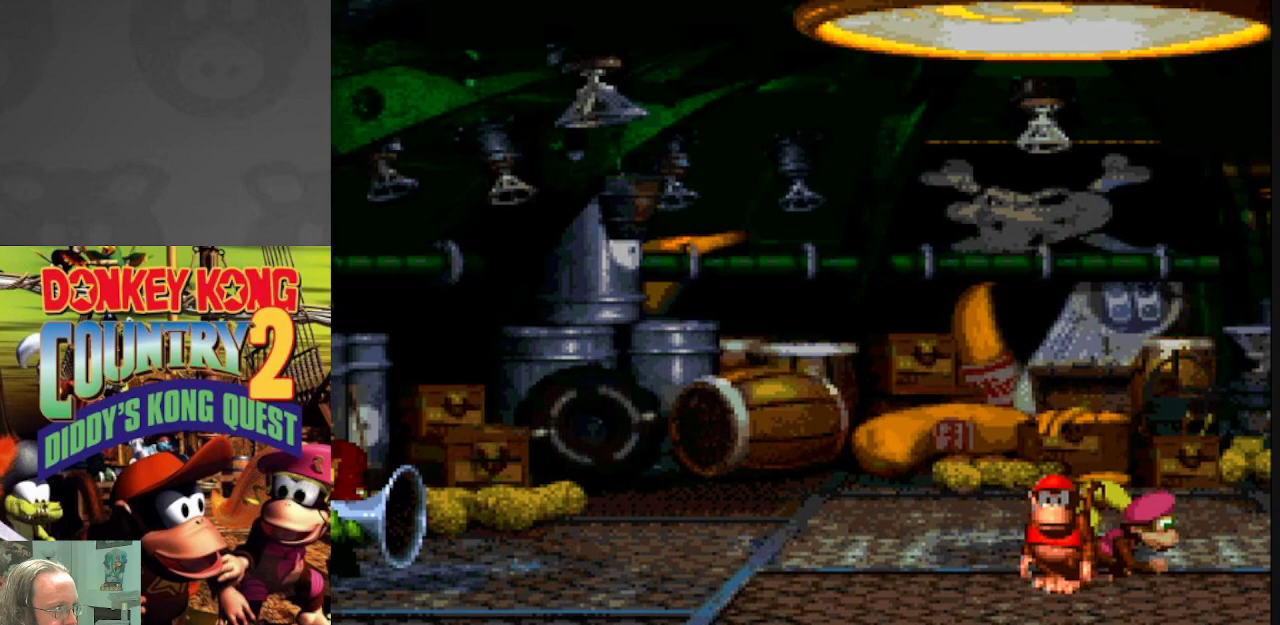
{"buttons": ["B", "Y", "DPAD_LEFT"], "events": [[350, "B", "down"], [450, "DPAD_LEFT", "down"]]}
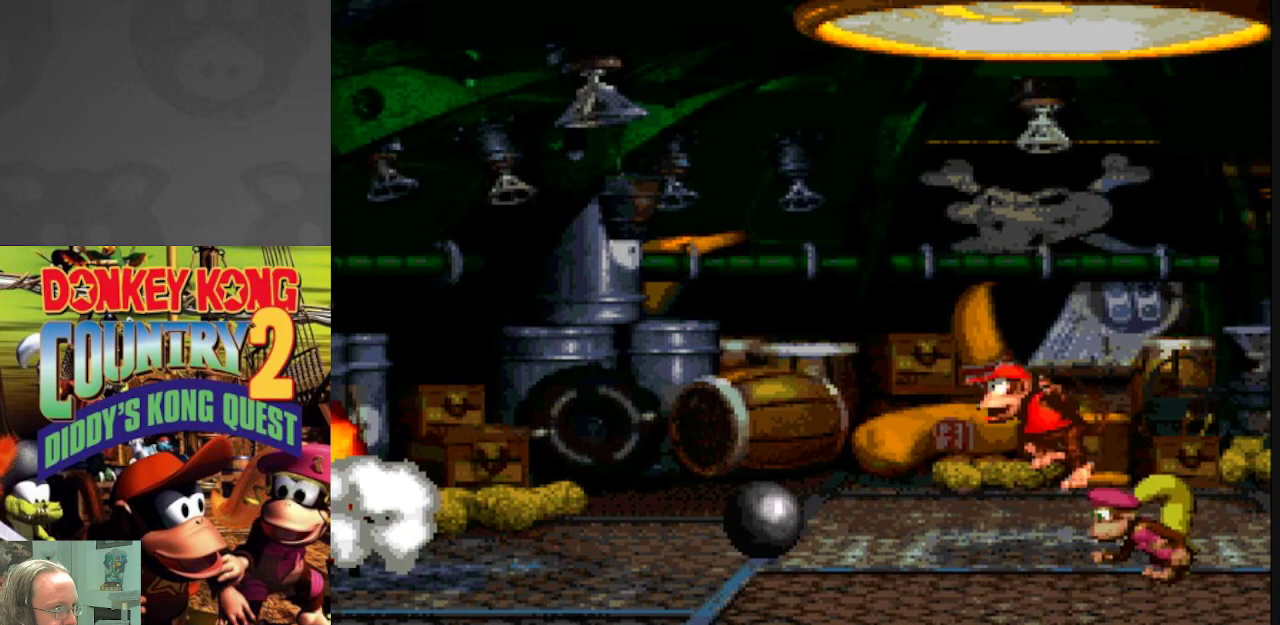
{"buttons": ["Y"], "events": [[33, "B", "up"], [250, "DPAD_LEFT", "up"]]}
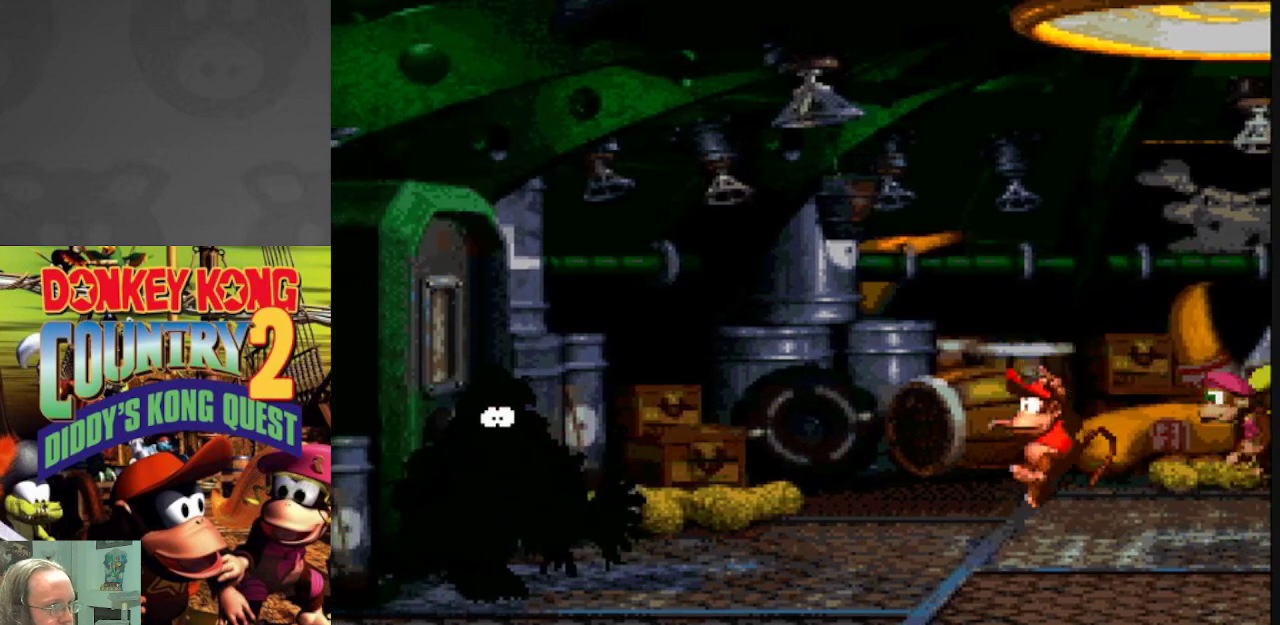
{"buttons": ["Y"], "events": []}
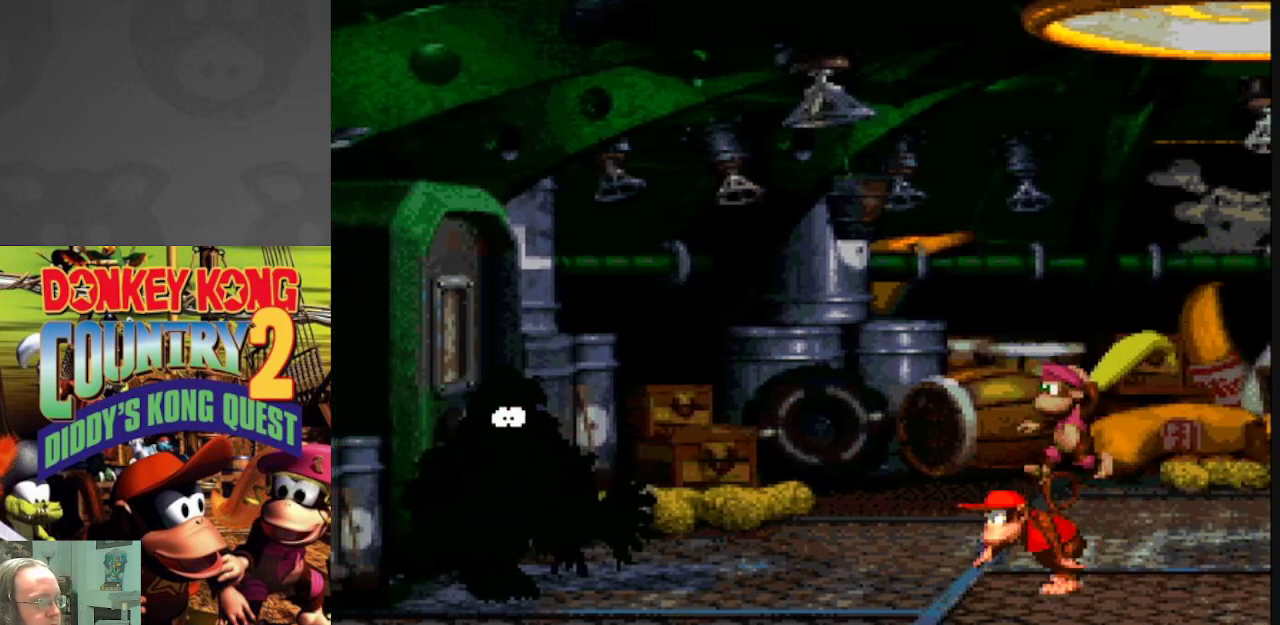
{"buttons": ["Y"], "events": []}
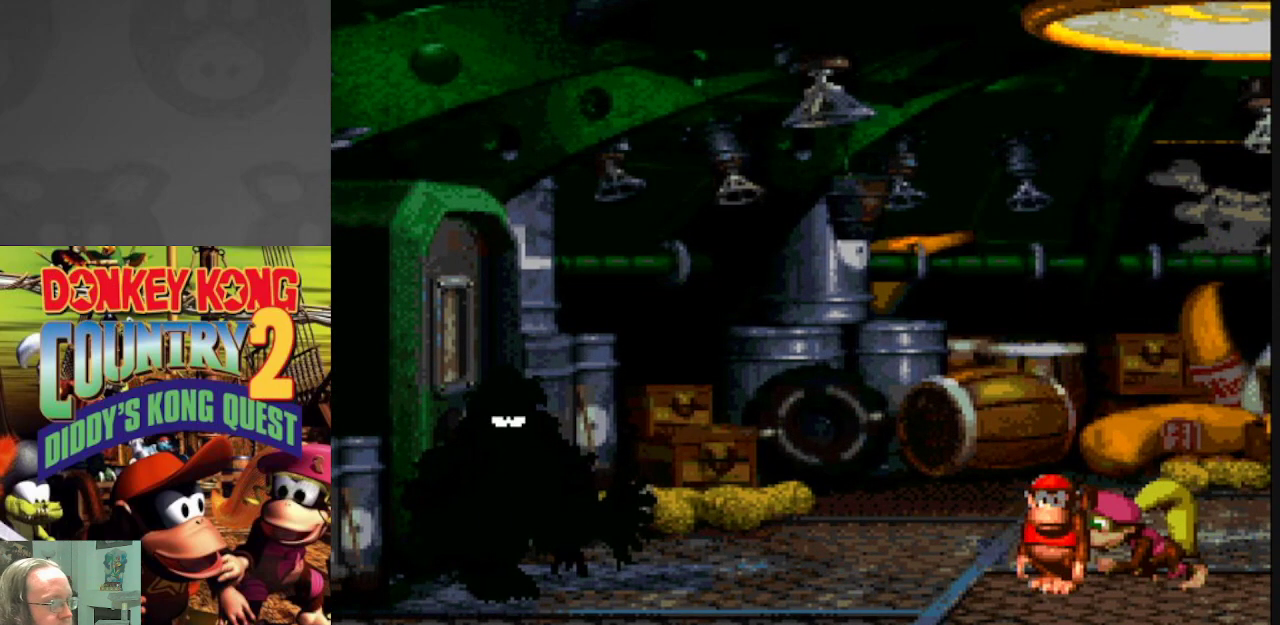
{"buttons": ["Y"], "events": []}
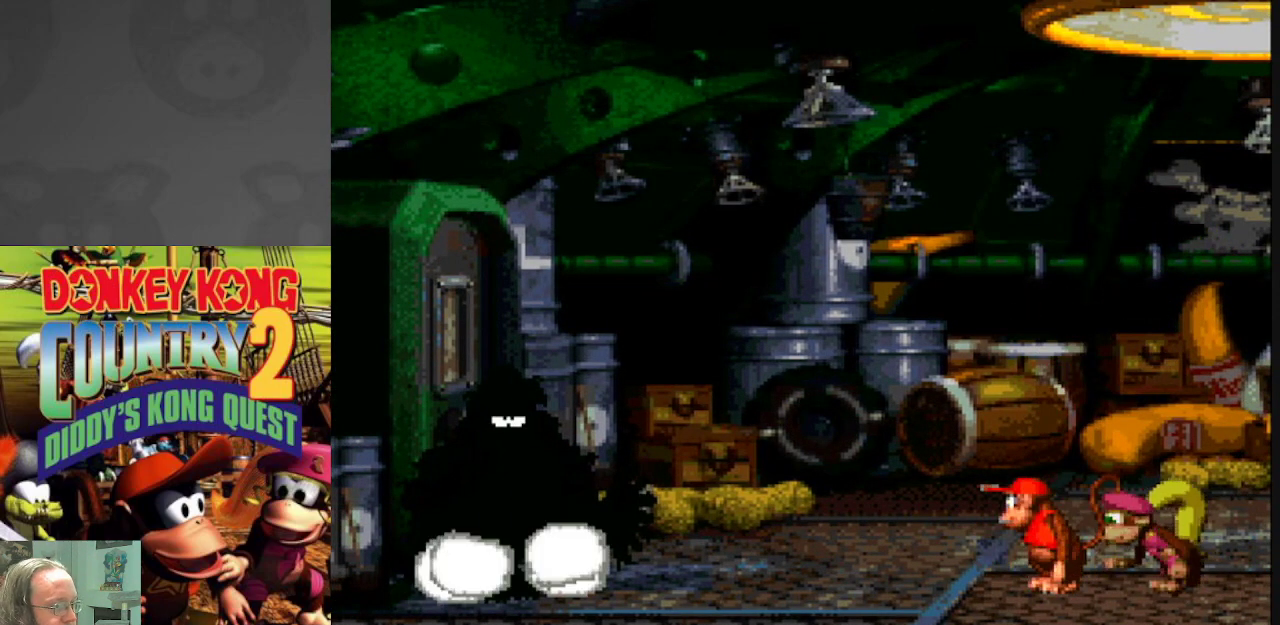
{"buttons": ["Y"], "events": []}
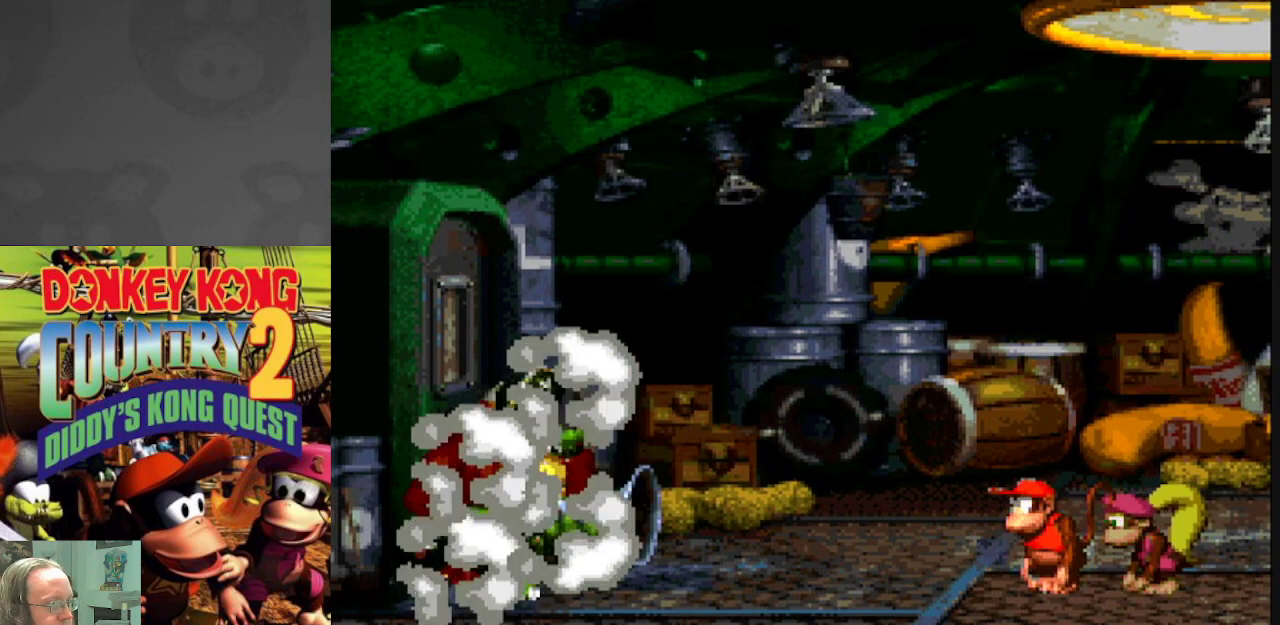
{"buttons": ["Y"], "events": [[67, "DPAD_RIGHT", "down"], [200, "DPAD_RIGHT", "up"]]}
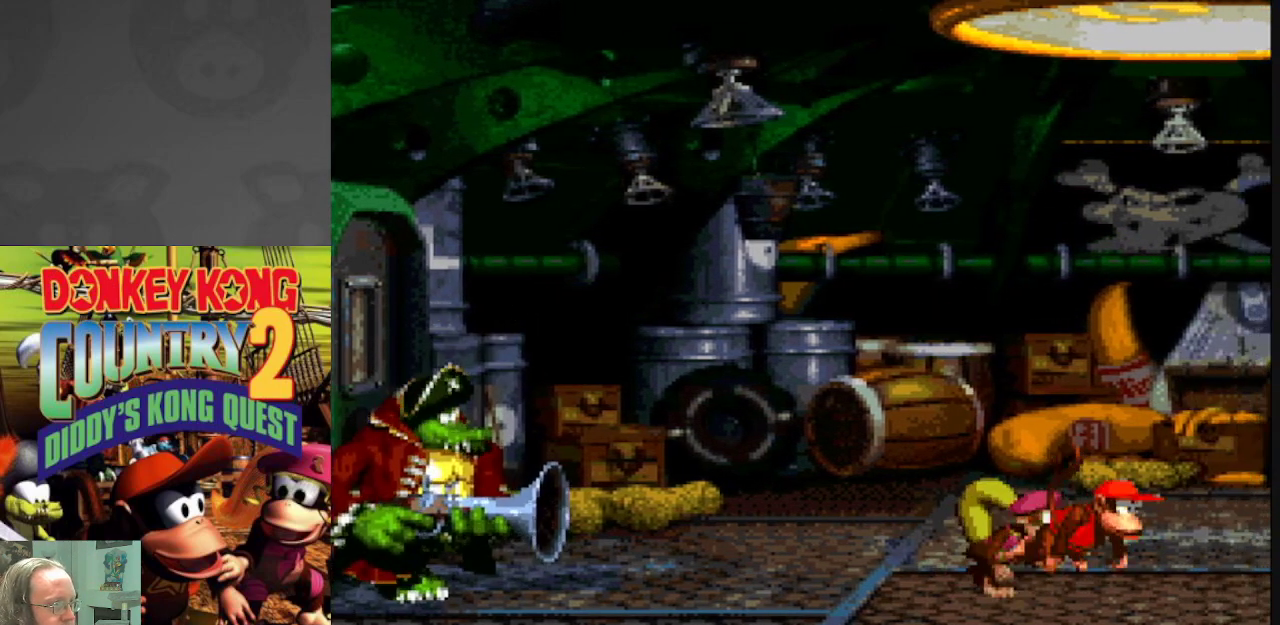
{"buttons": ["Y", "DPAD_RIGHT"], "events": [[400, "DPAD_RIGHT", "down"]]}
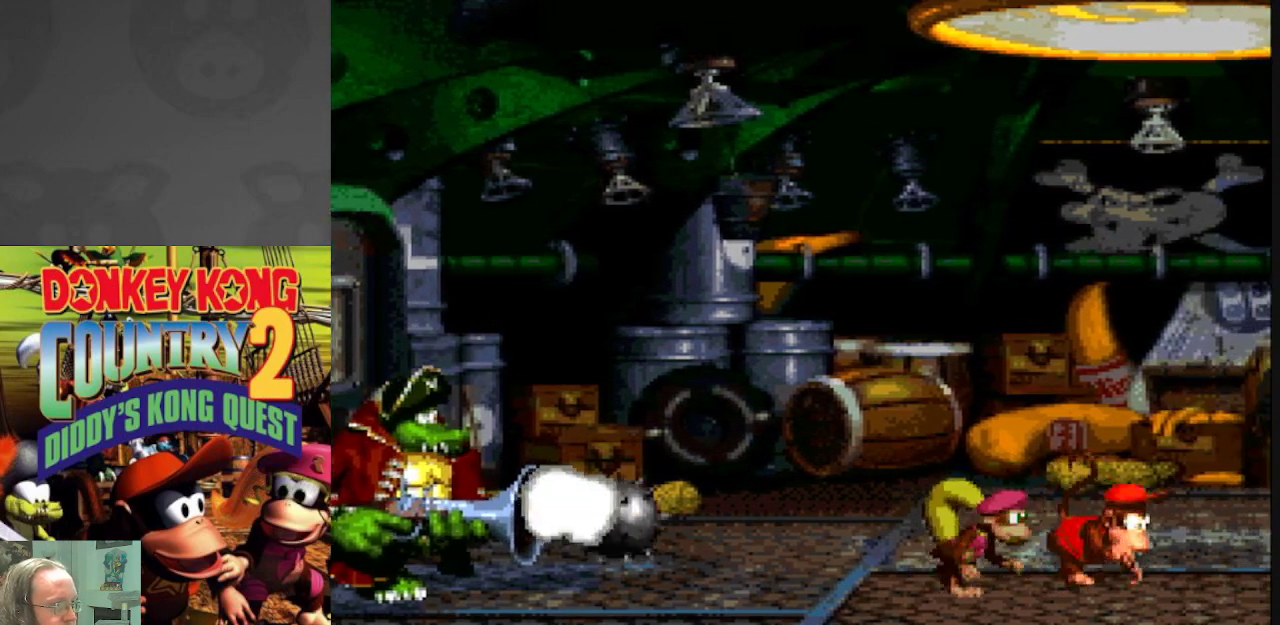
{"buttons": ["Y", "DPAD_RIGHT"], "events": [[83, "DPAD_RIGHT", "up"], [200, "DPAD_RIGHT", "down"]]}
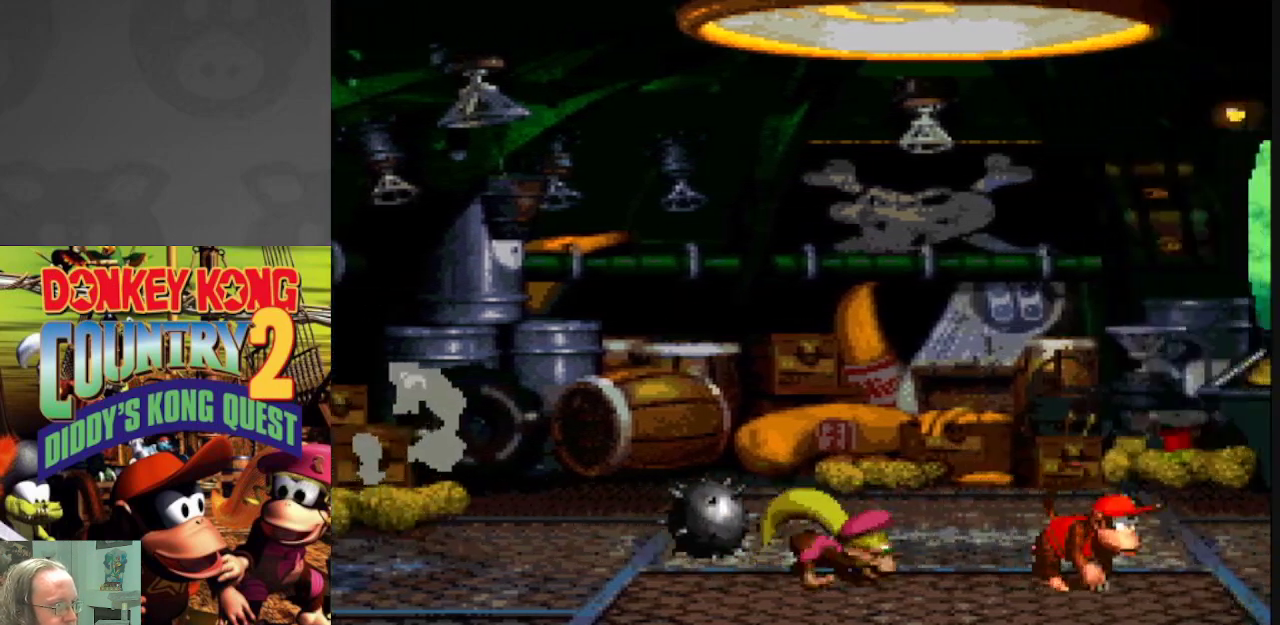
{"buttons": ["Y", "DPAD_RIGHT"], "events": [[50, "DPAD_RIGHT", "up"], [267, "DPAD_RIGHT", "down"]]}
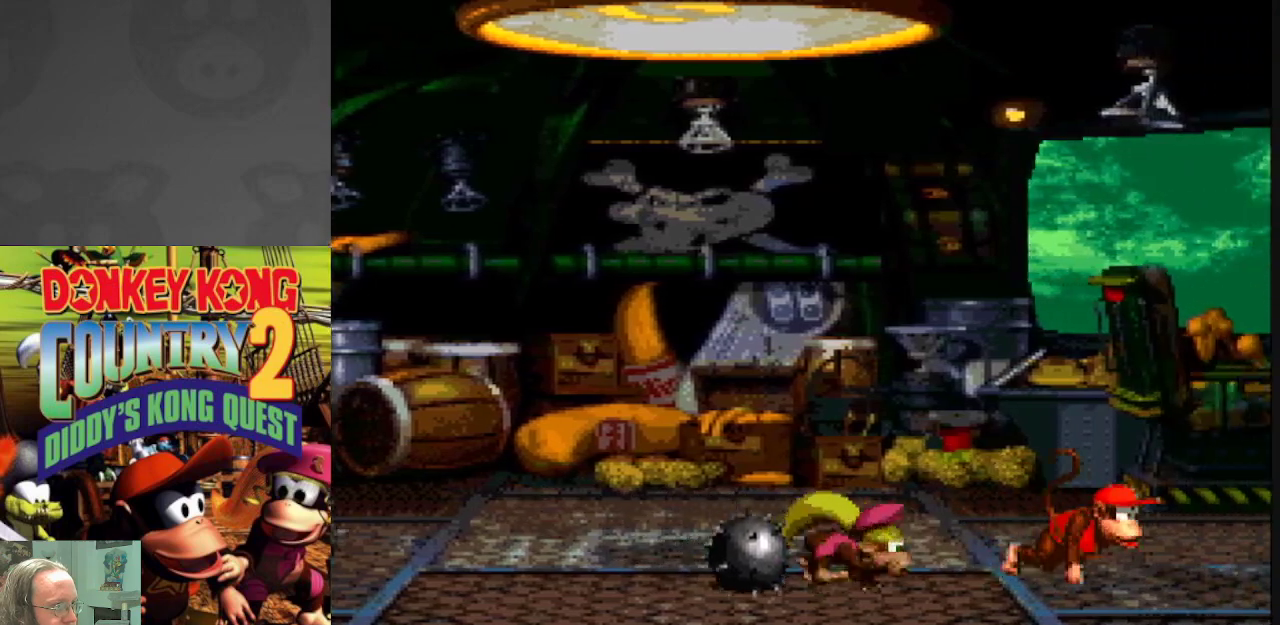
{"buttons": ["Y"], "events": [[17, "DPAD_RIGHT", "up"], [233, "DPAD_LEFT", "down"], [283, "DPAD_LEFT", "up"]]}
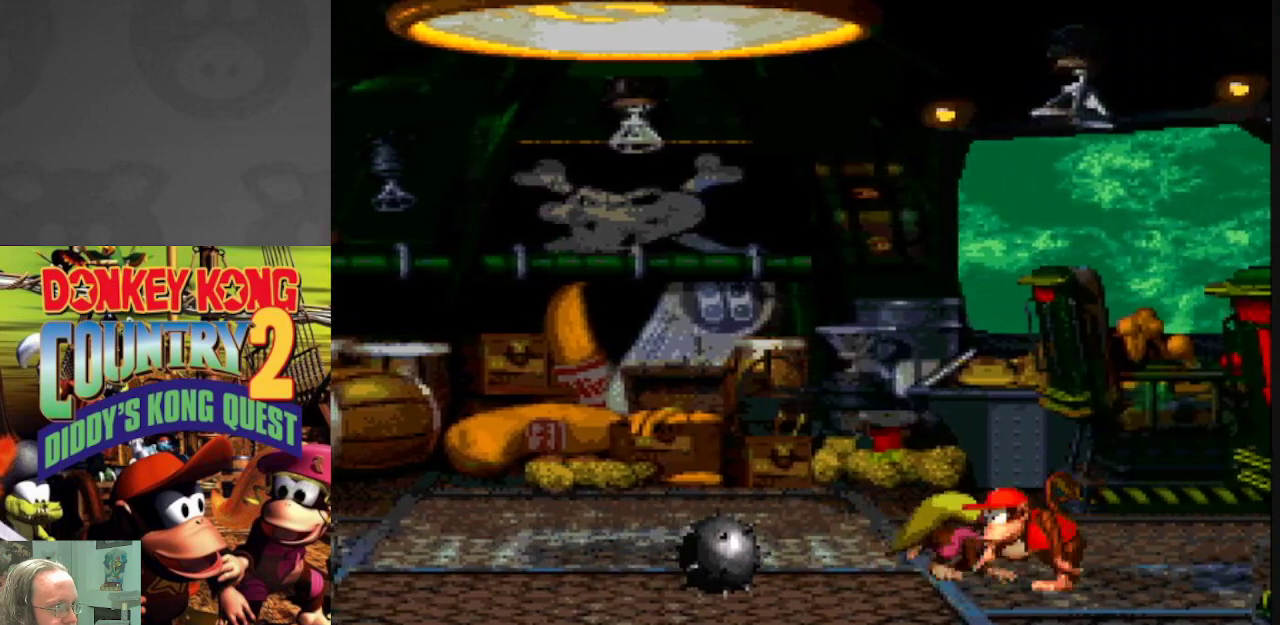
{"buttons": ["Y"], "events": []}
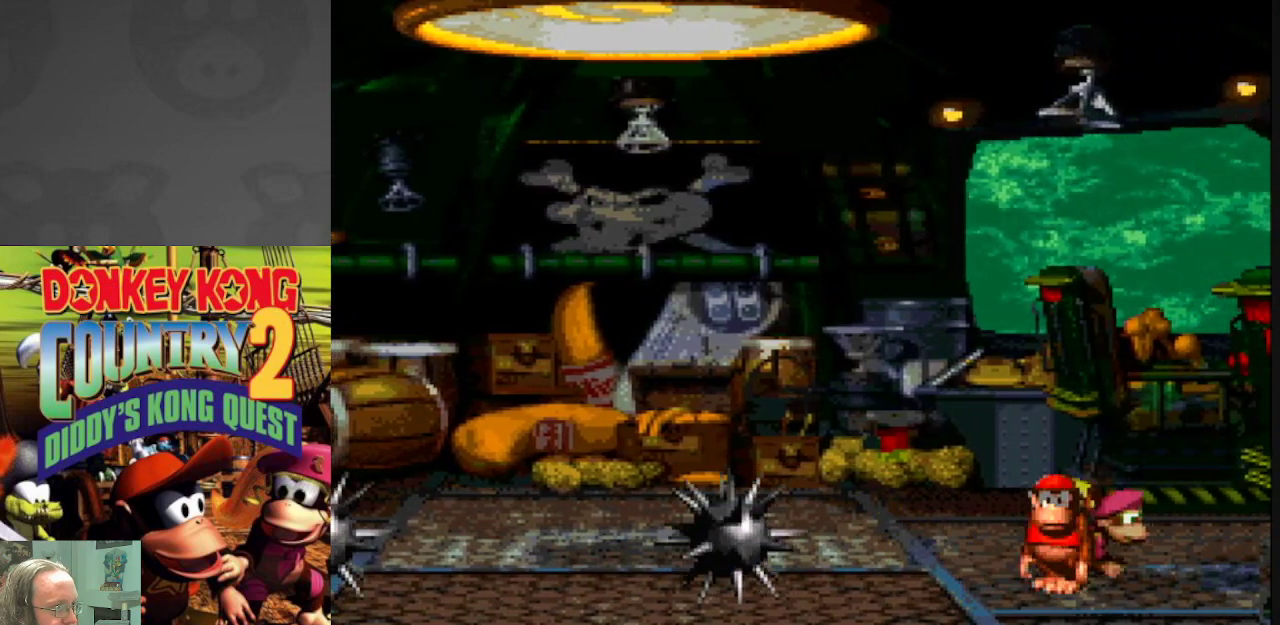
{"buttons": ["Y"], "events": []}
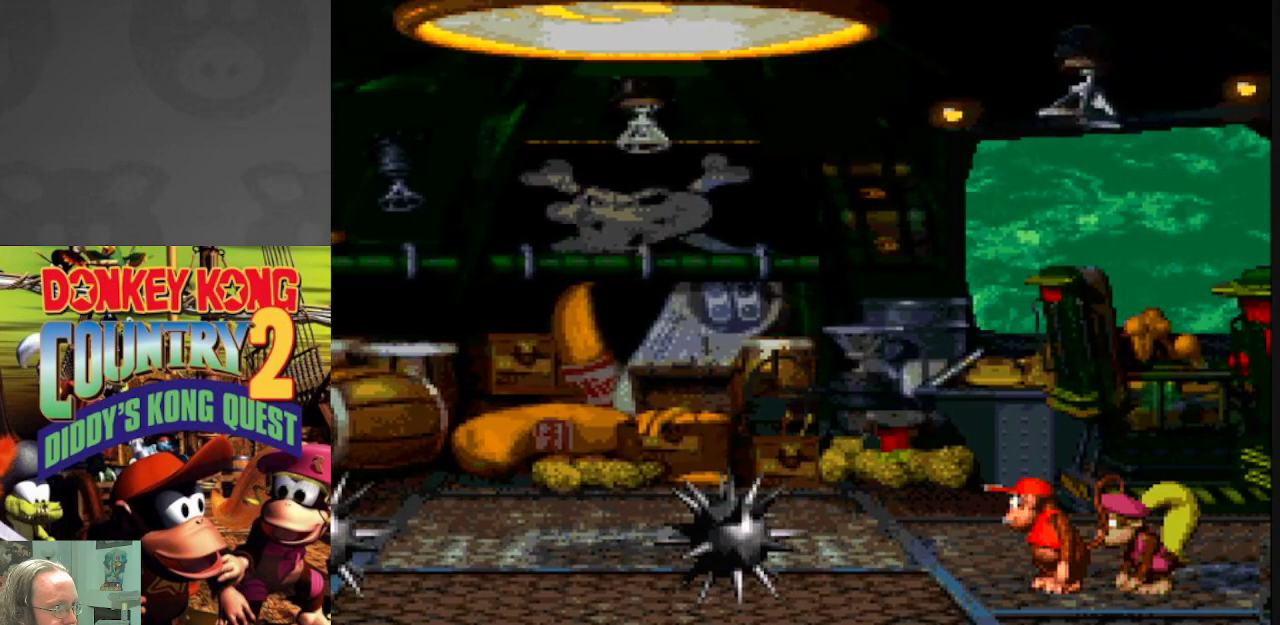
{"buttons": ["Y"], "events": []}
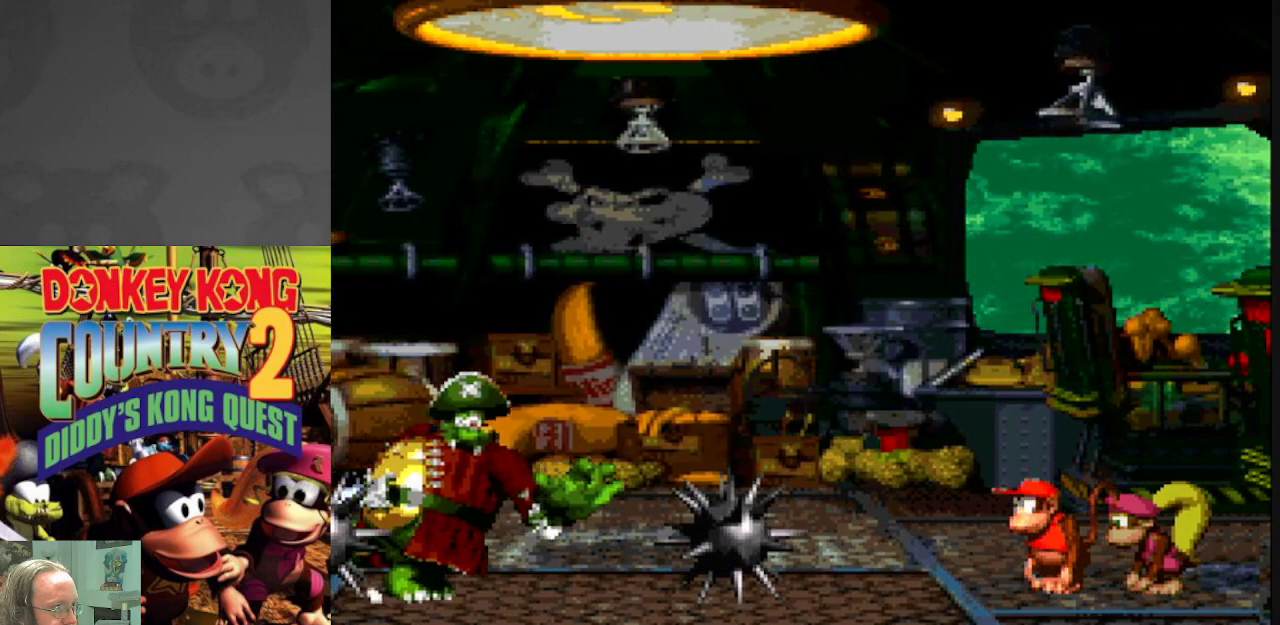
{"buttons": ["B", "Y", "DPAD_LEFT"], "events": [[17, "DPAD_LEFT", "down"], [67, "B", "down"]]}
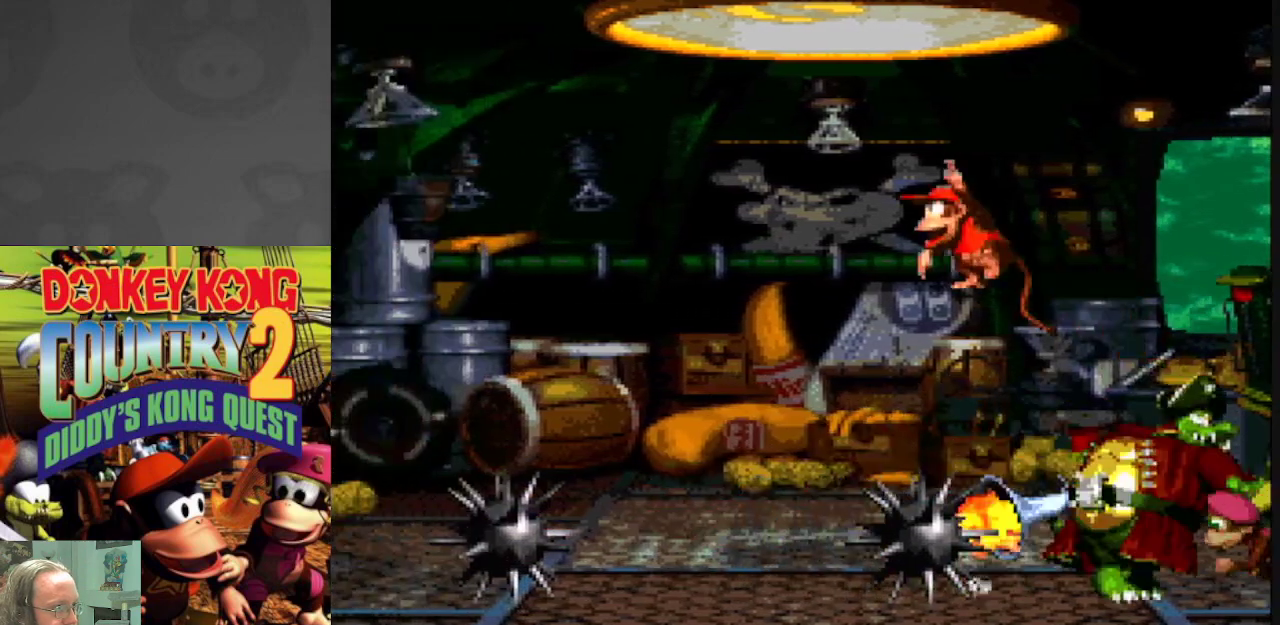
{"buttons": ["Y"], "events": [[300, "DPAD_LEFT", "up"], [317, "B", "up"]]}
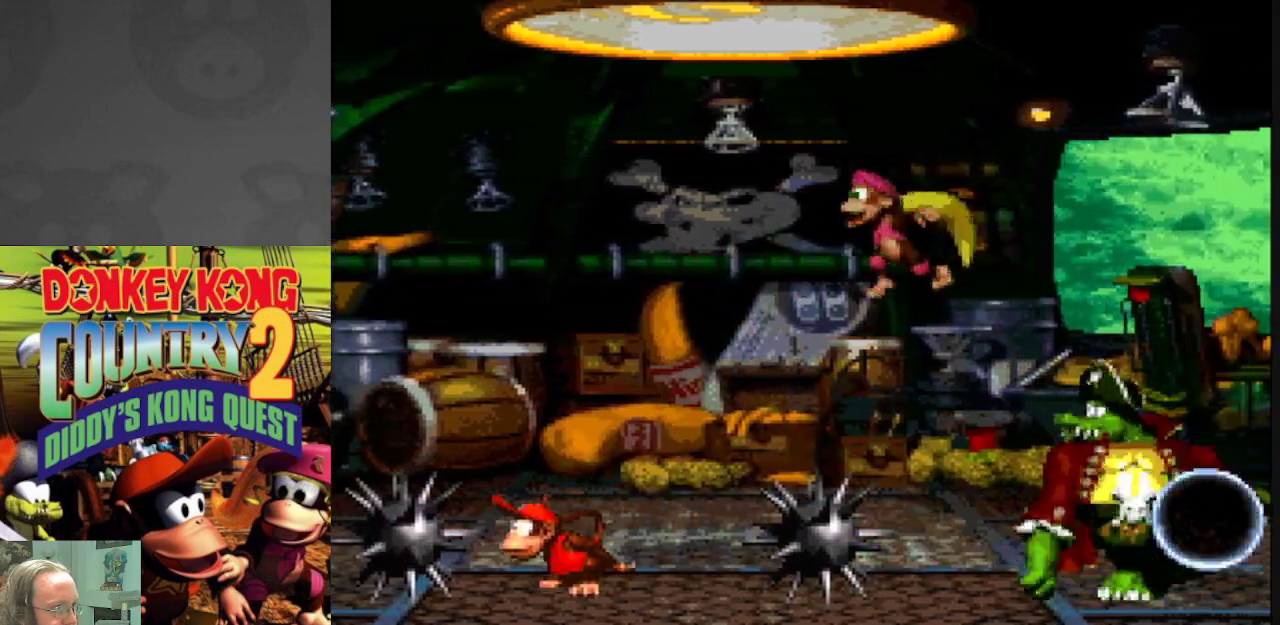
{"buttons": ["Y"], "events": []}
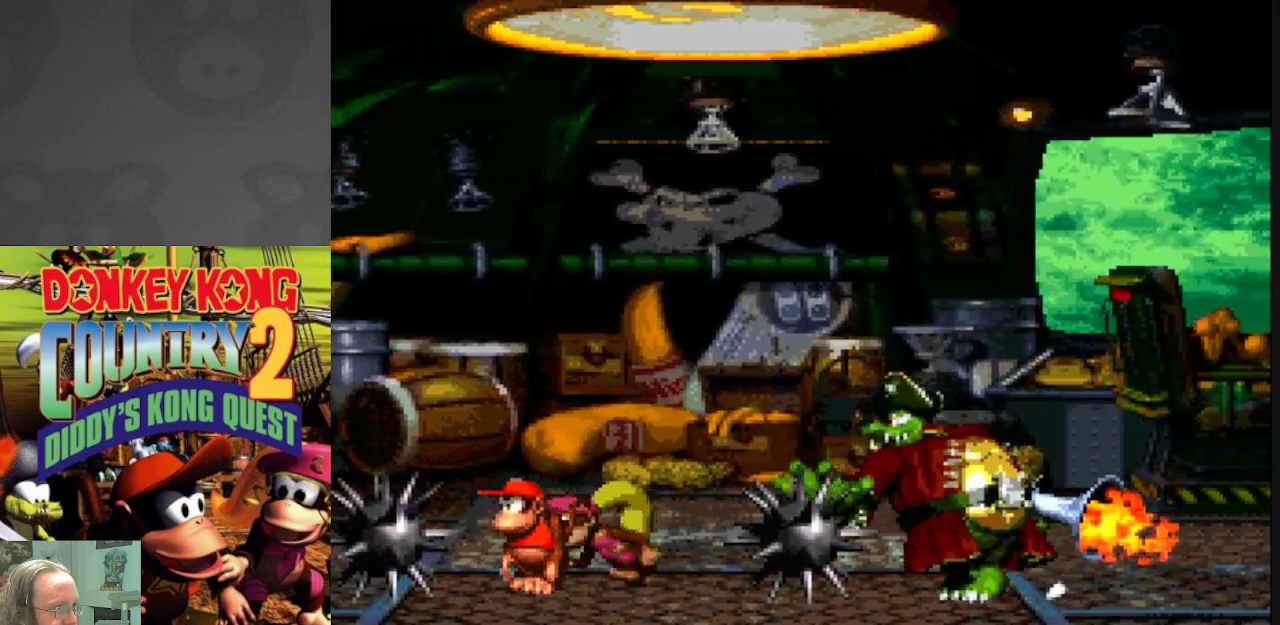
{"buttons": ["B", "Y"], "events": [[50, "B", "down"], [250, "DPAD_RIGHT", "down"], [467, "DPAD_RIGHT", "up"]]}
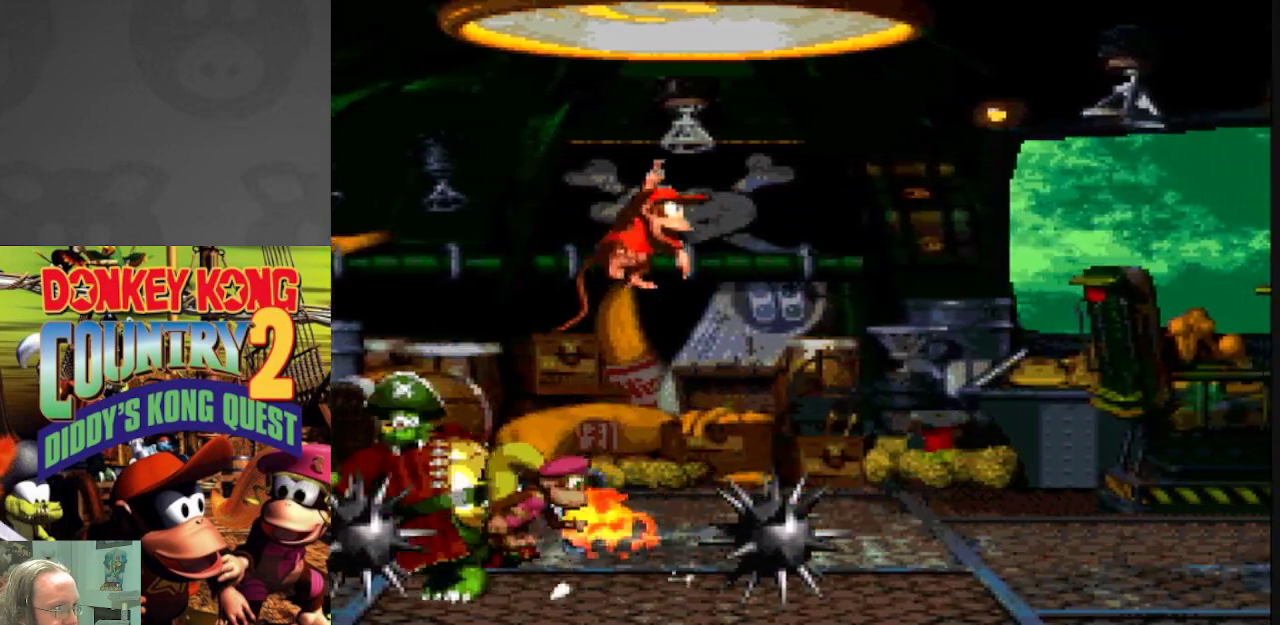
{"buttons": ["Y"], "events": [[67, "DPAD_LEFT", "down"], [250, "DPAD_LEFT", "up"], [300, "B", "up"]]}
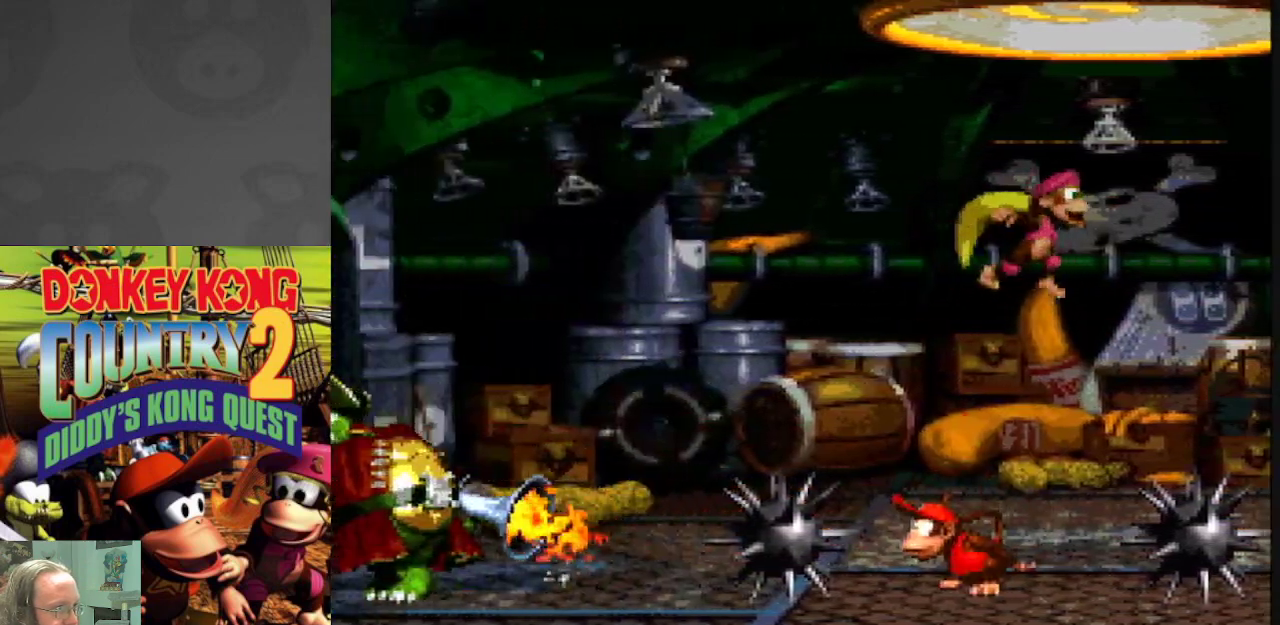
{"buttons": ["Y"], "events": [[117, "DPAD_RIGHT", "down"], [183, "DPAD_RIGHT", "up"], [433, "DPAD_LEFT", "down"], [500, "DPAD_LEFT", "up"]]}
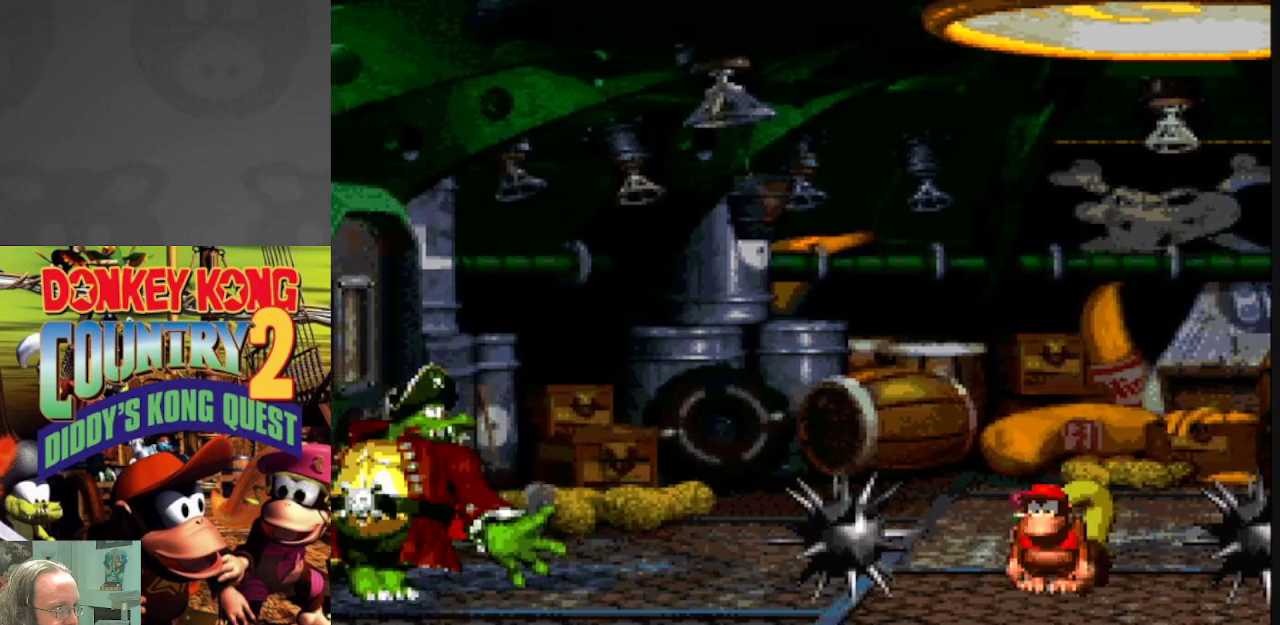
{"buttons": ["Y"], "events": []}
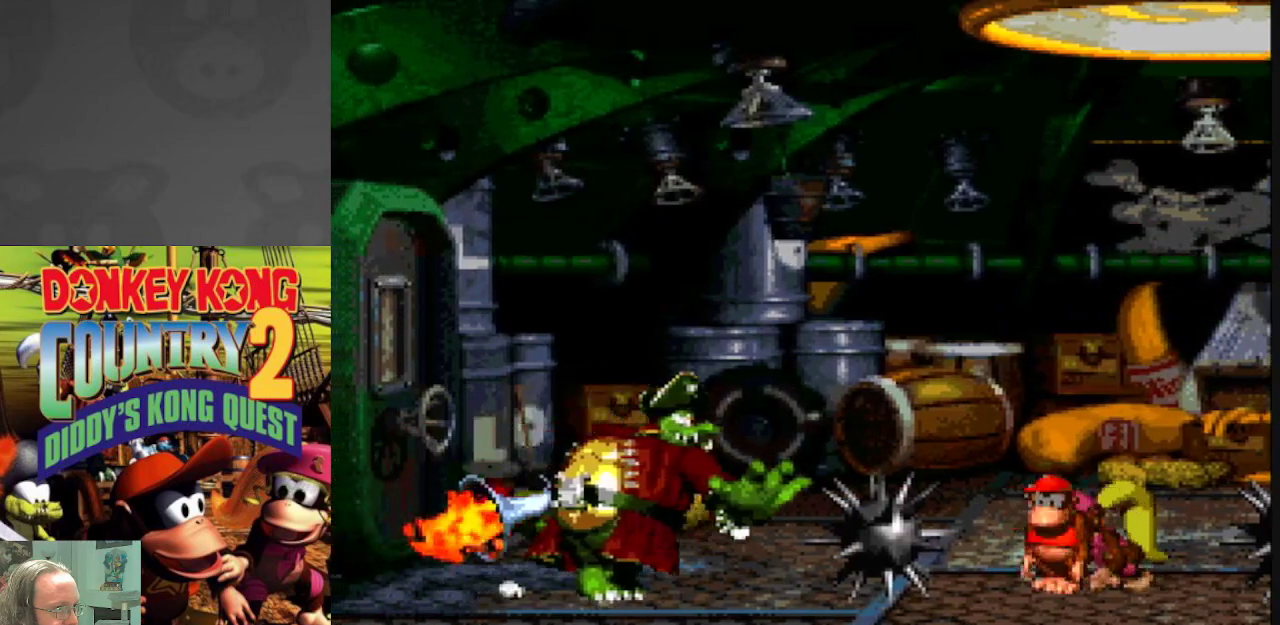
{"buttons": ["B", "Y", "DPAD_RIGHT"], "events": [[33, "DPAD_RIGHT", "down"], [100, "B", "down"], [117, "DPAD_RIGHT", "up"], [233, "DPAD_LEFT", "down"], [417, "DPAD_LEFT", "up"], [500, "DPAD_RIGHT", "down"]]}
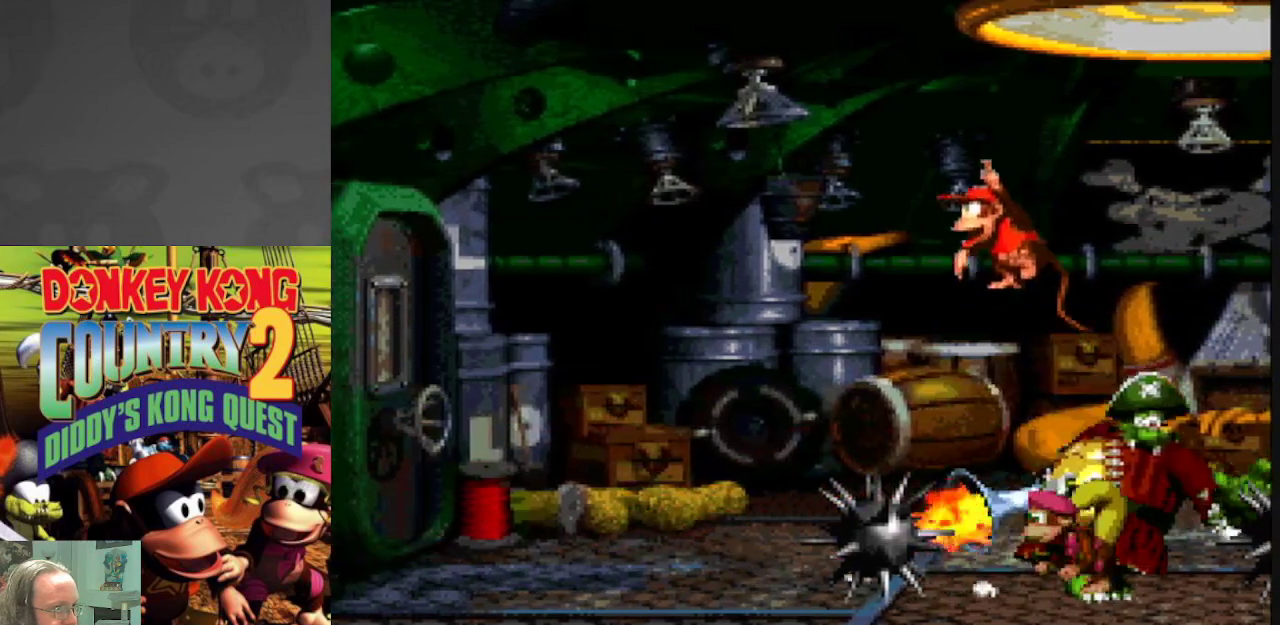
{"buttons": ["Y"], "events": [[133, "DPAD_RIGHT", "up"], [200, "DPAD_LEFT", "down"], [300, "B", "up"], [300, "DPAD_LEFT", "up"], [400, "DPAD_RIGHT", "down"], [467, "DPAD_RIGHT", "up"]]}
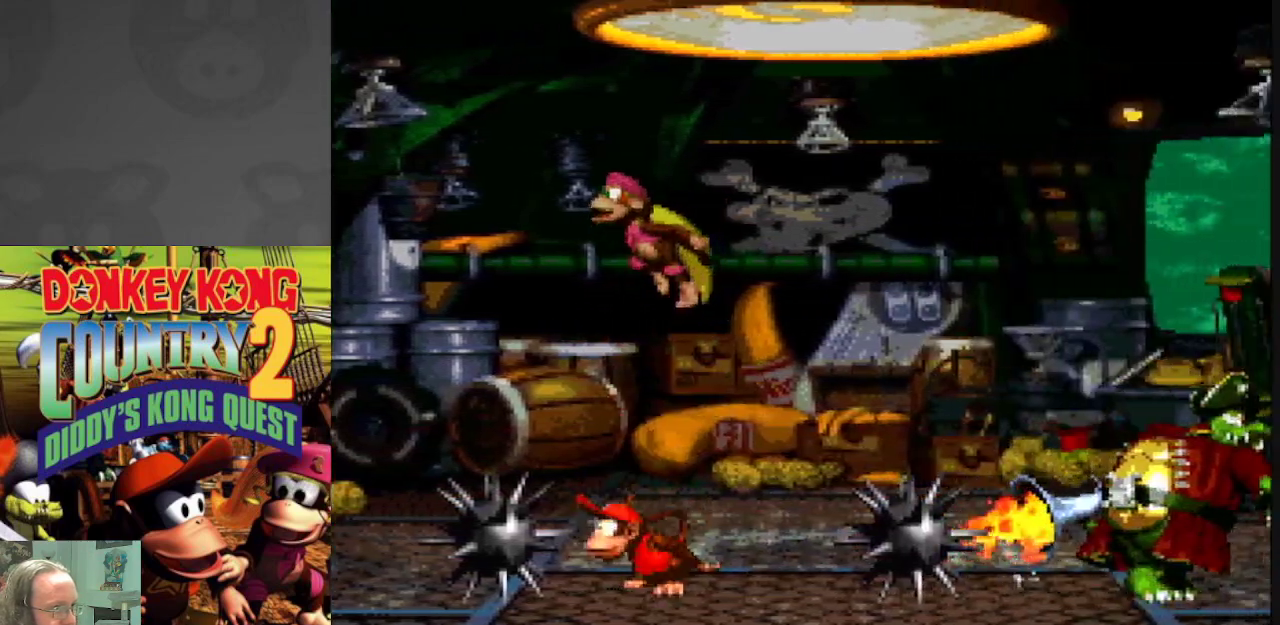
{"buttons": ["Y"], "events": []}